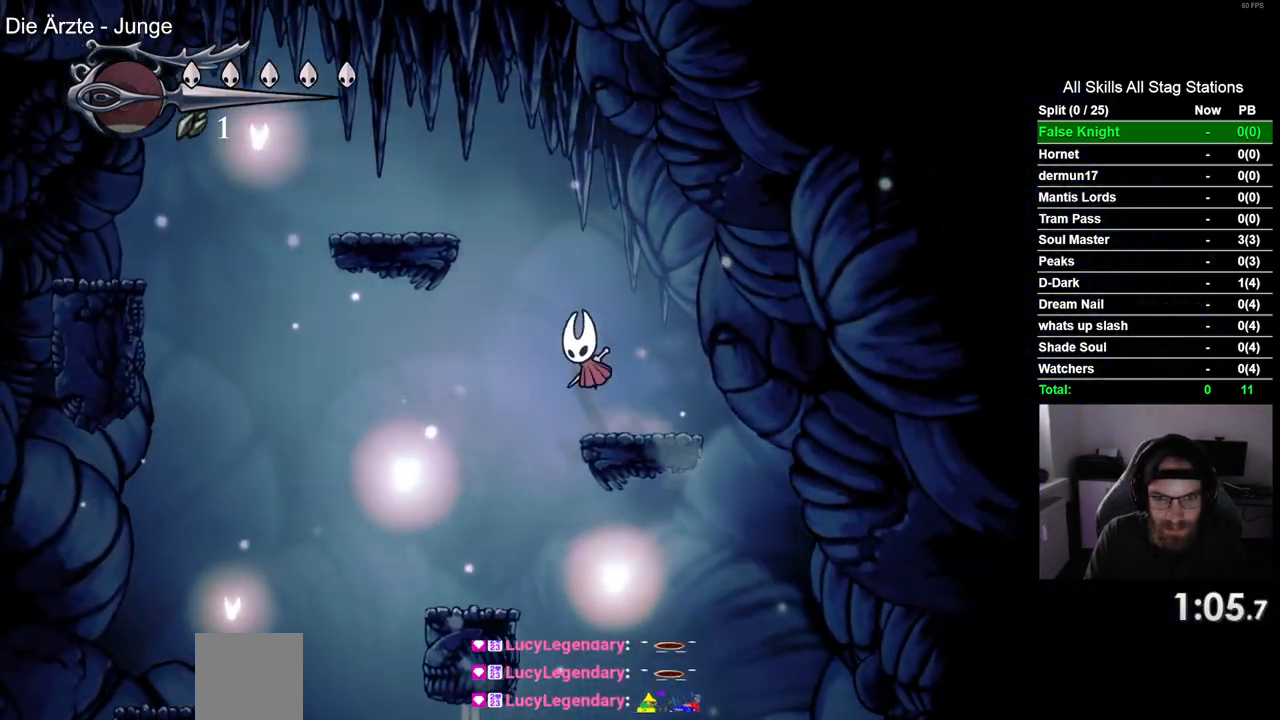
Gameplay with a controller (PlayStation layout); each line is a JSON object with the inputs held at the frame after it. "events" lists button and stick changes between this image and that frame as [ms after this image, input, new state], when the widget could be followed in between.
{"buttons": ["CROSS", "DPAD_LEFT"], "left_stick": "center", "right_stick": "center", "events": []}
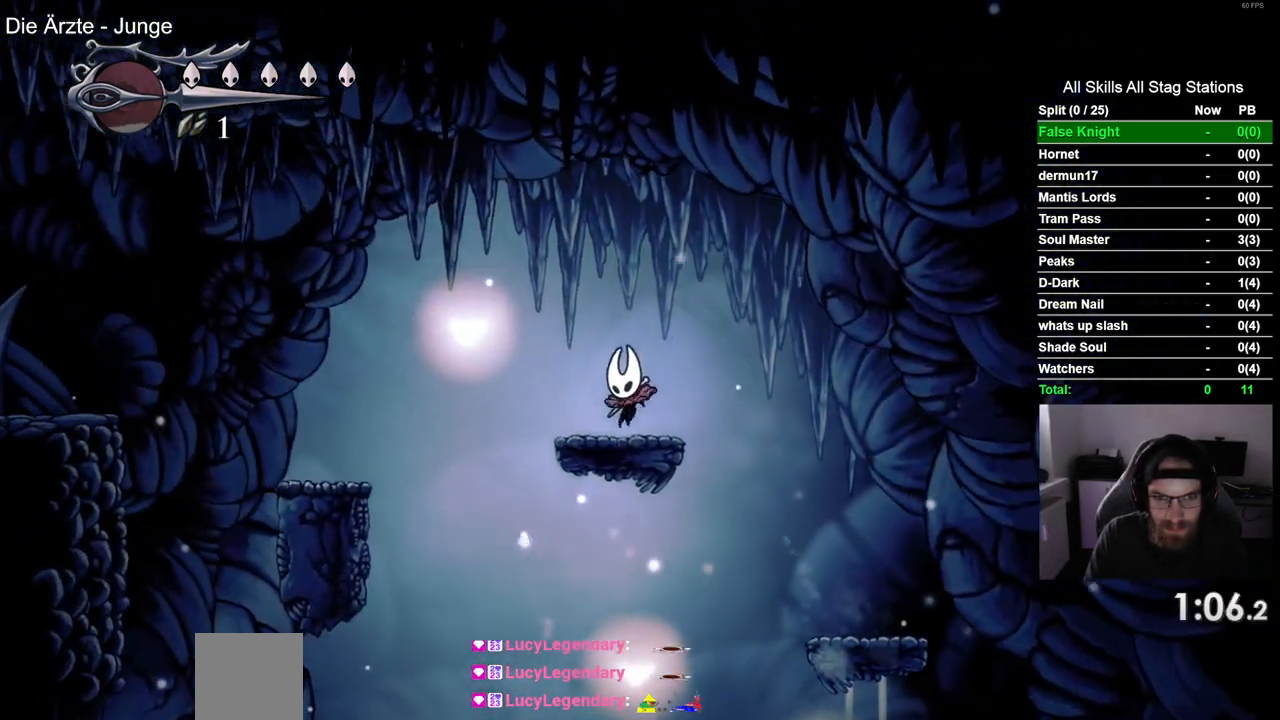
{"buttons": ["DPAD_LEFT"], "left_stick": "center", "right_stick": "center", "events": [[17, "CROSS", "up"], [67, "CROSS", "down"], [500, "CROSS", "up"]]}
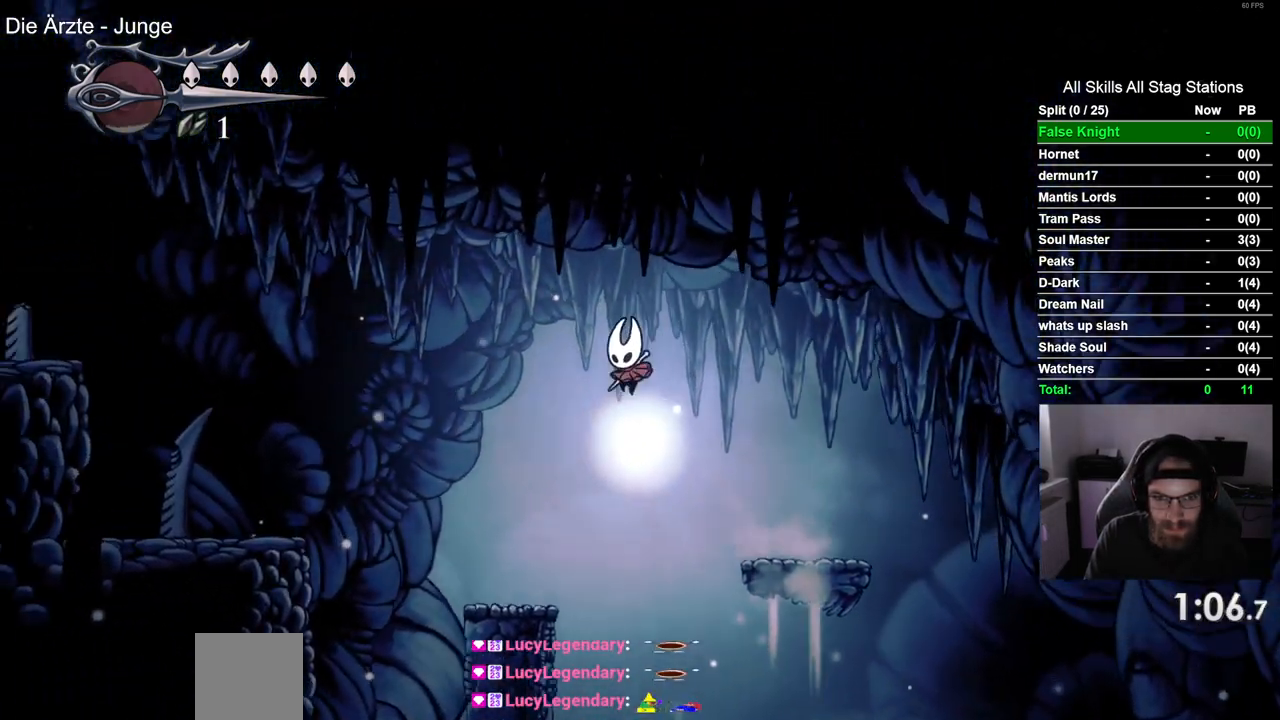
{"buttons": ["CROSS", "DPAD_LEFT"], "left_stick": "center", "right_stick": "center", "events": [[317, "CROSS", "down"]]}
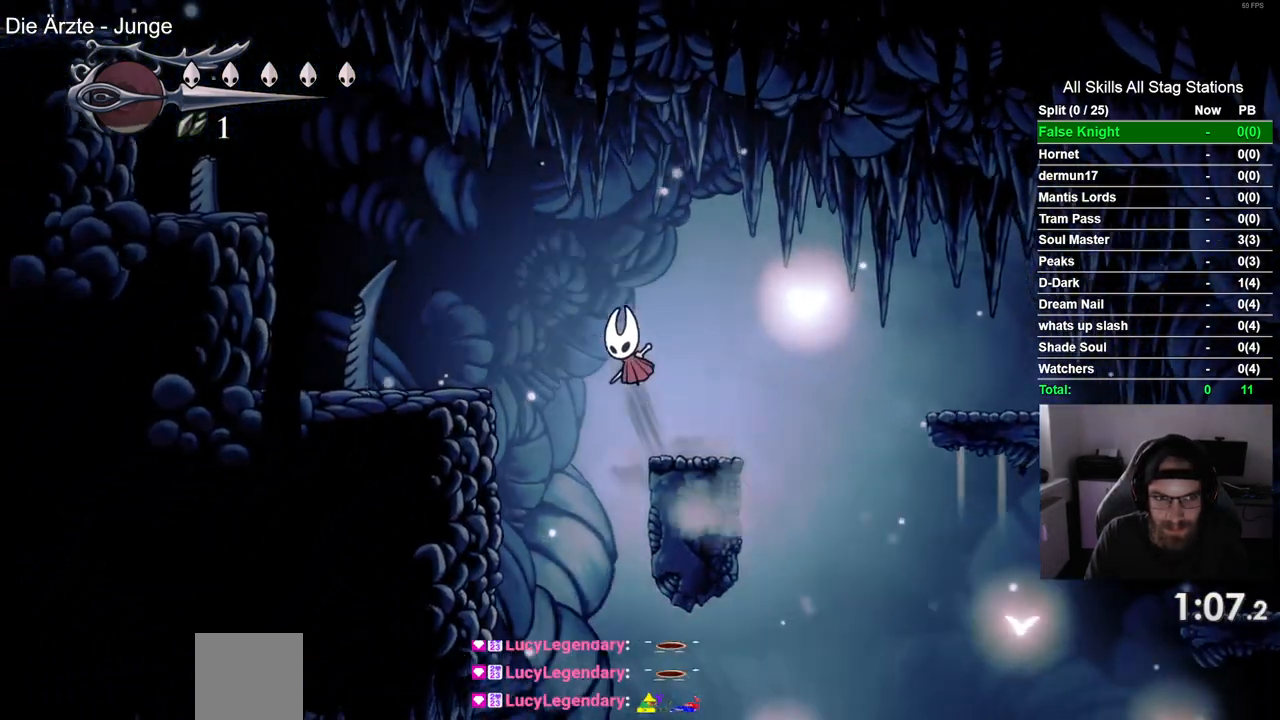
{"buttons": ["DPAD_LEFT"], "left_stick": "center", "right_stick": "center", "events": [[167, "CROSS", "up"]]}
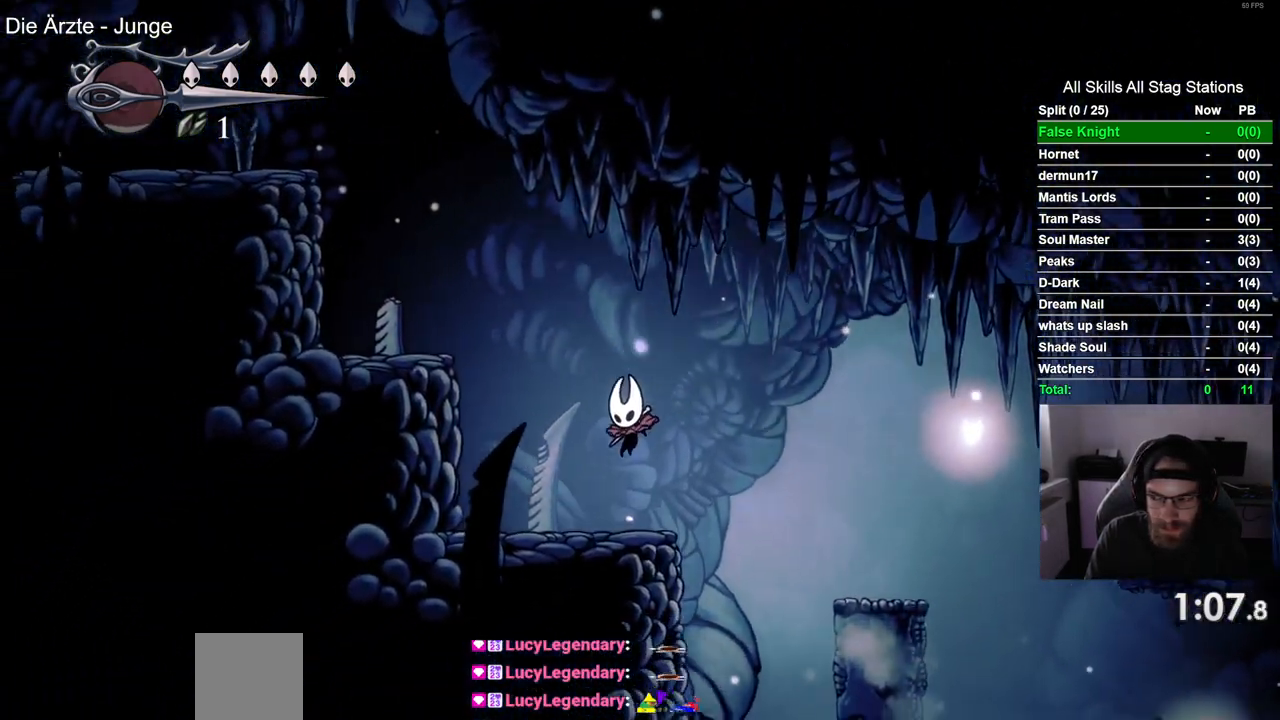
{"buttons": ["DPAD_LEFT"], "left_stick": "center", "right_stick": "center", "events": [[50, "CROSS", "down"], [433, "CROSS", "up"]]}
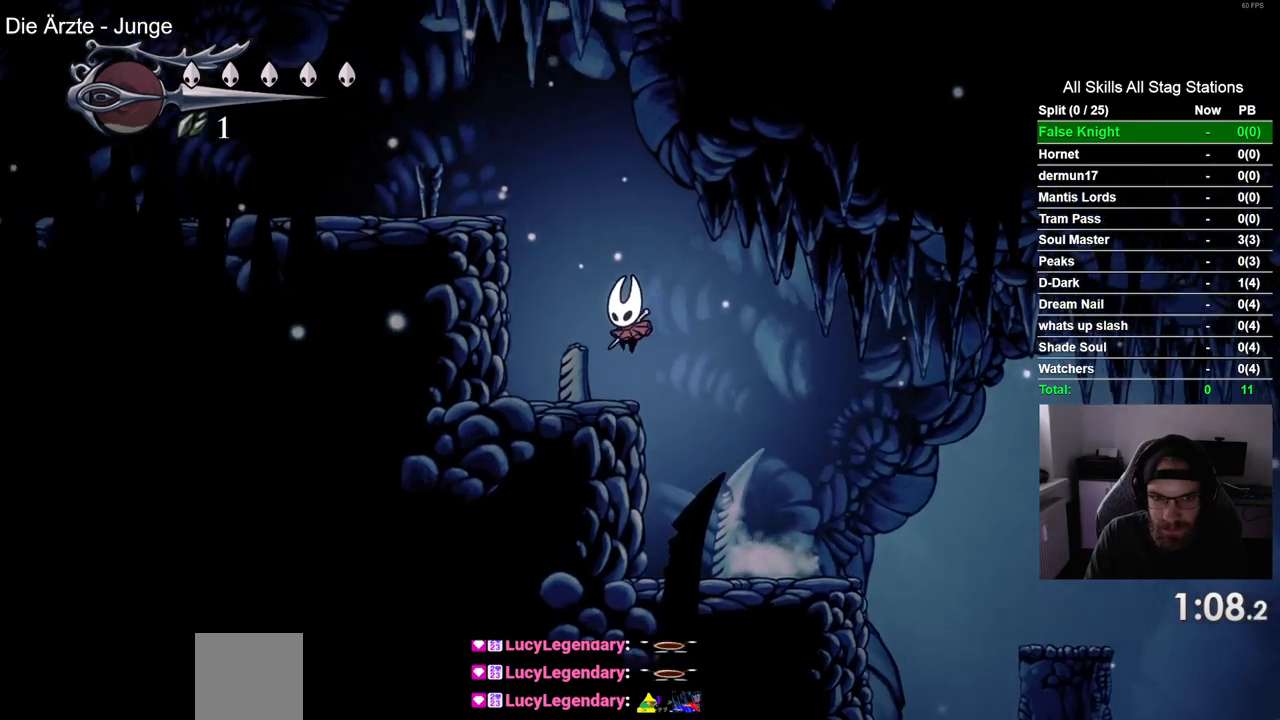
{"buttons": ["CROSS", "DPAD_LEFT"], "left_stick": "center", "right_stick": "center", "events": [[117, "CROSS", "down"]]}
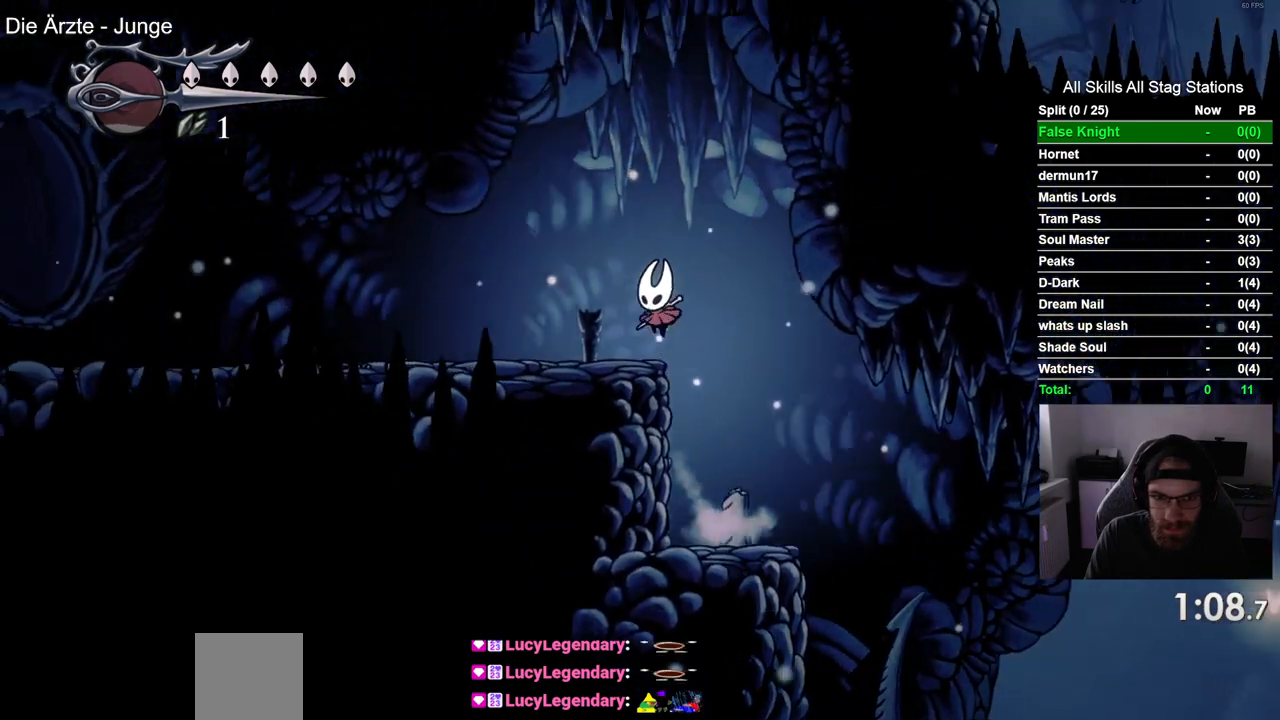
{"buttons": ["DPAD_LEFT"], "left_stick": "center", "right_stick": "center", "events": [[167, "CROSS", "up"], [367, "SQUARE", "down"], [500, "SQUARE", "up"]]}
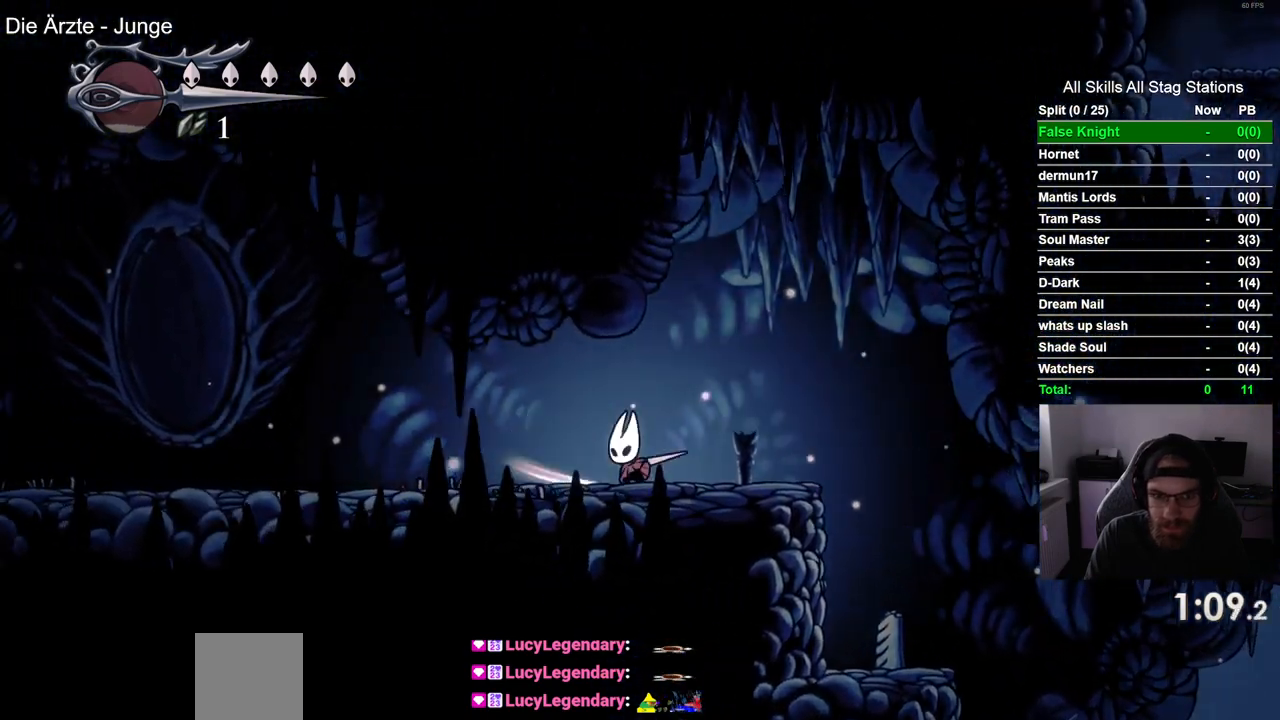
{"buttons": ["DPAD_LEFT"], "left_stick": "center", "right_stick": "center", "events": [[283, "SQUARE", "down"], [417, "SQUARE", "up"]]}
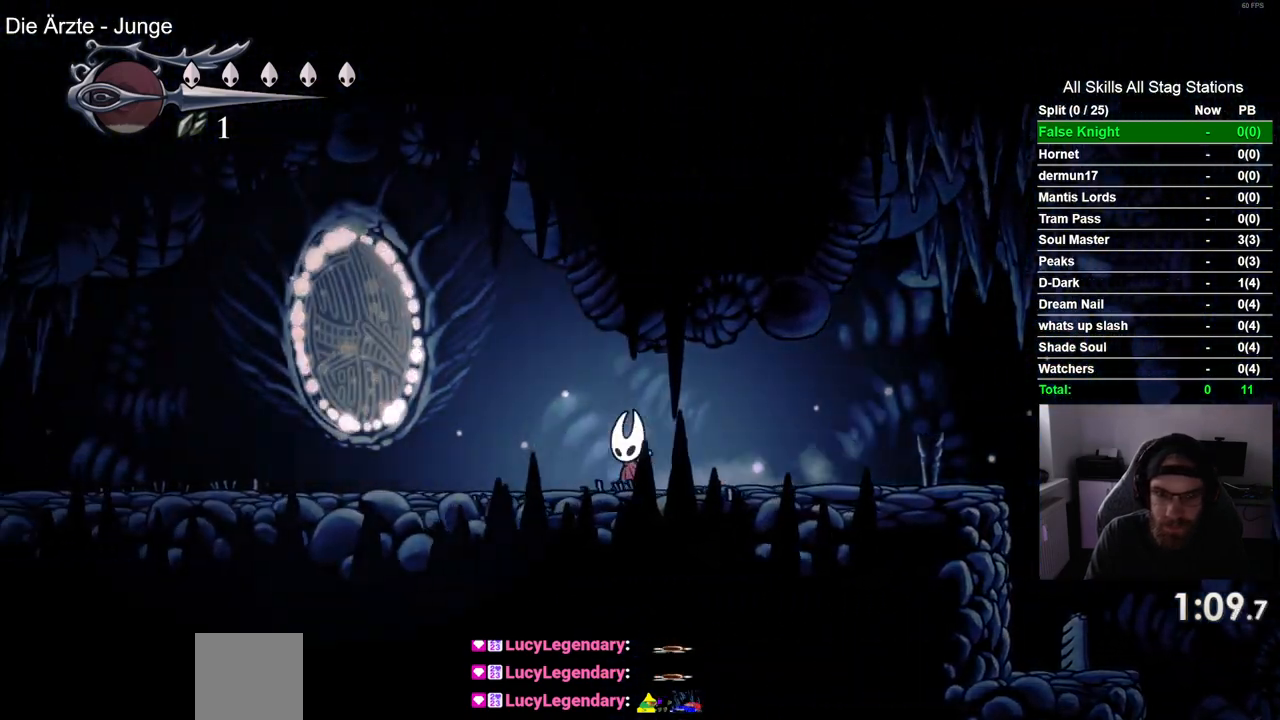
{"buttons": ["DPAD_LEFT"], "left_stick": "center", "right_stick": "center", "events": [[233, "SQUARE", "down"], [400, "SQUARE", "up"]]}
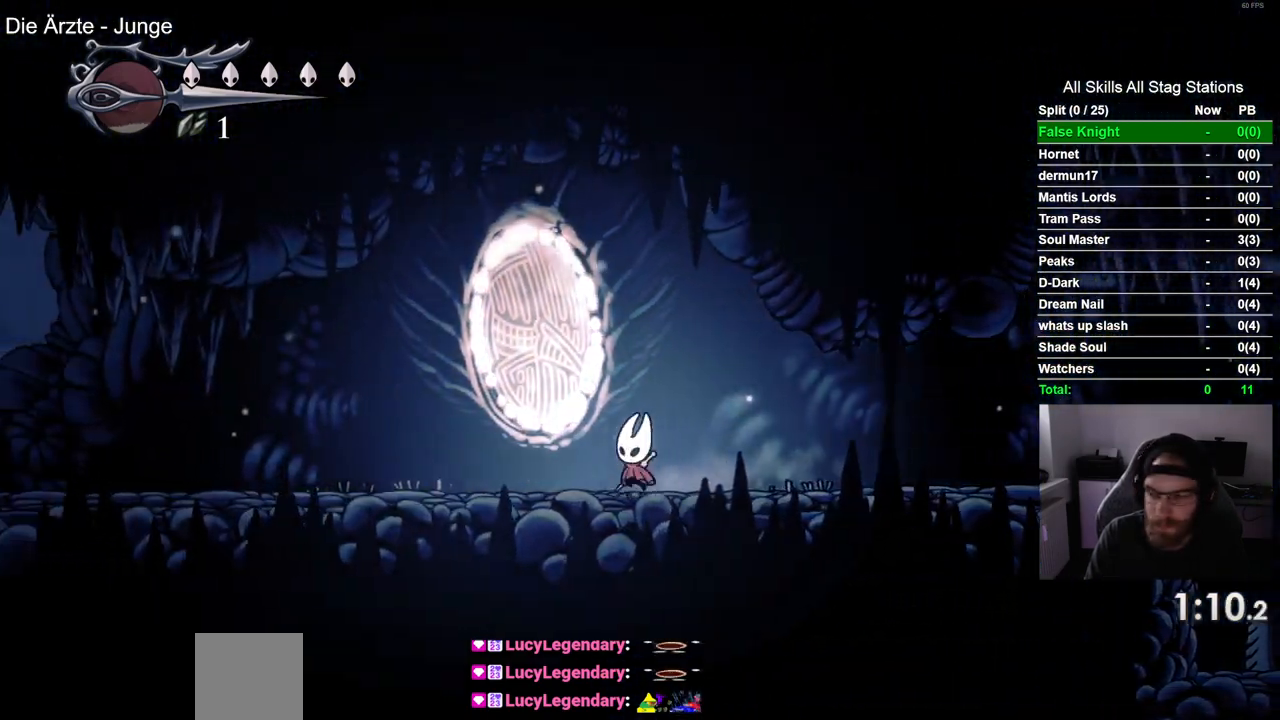
{"buttons": ["DPAD_LEFT"], "left_stick": "center", "right_stick": "center", "events": [[183, "SQUARE", "down"], [300, "SQUARE", "up"]]}
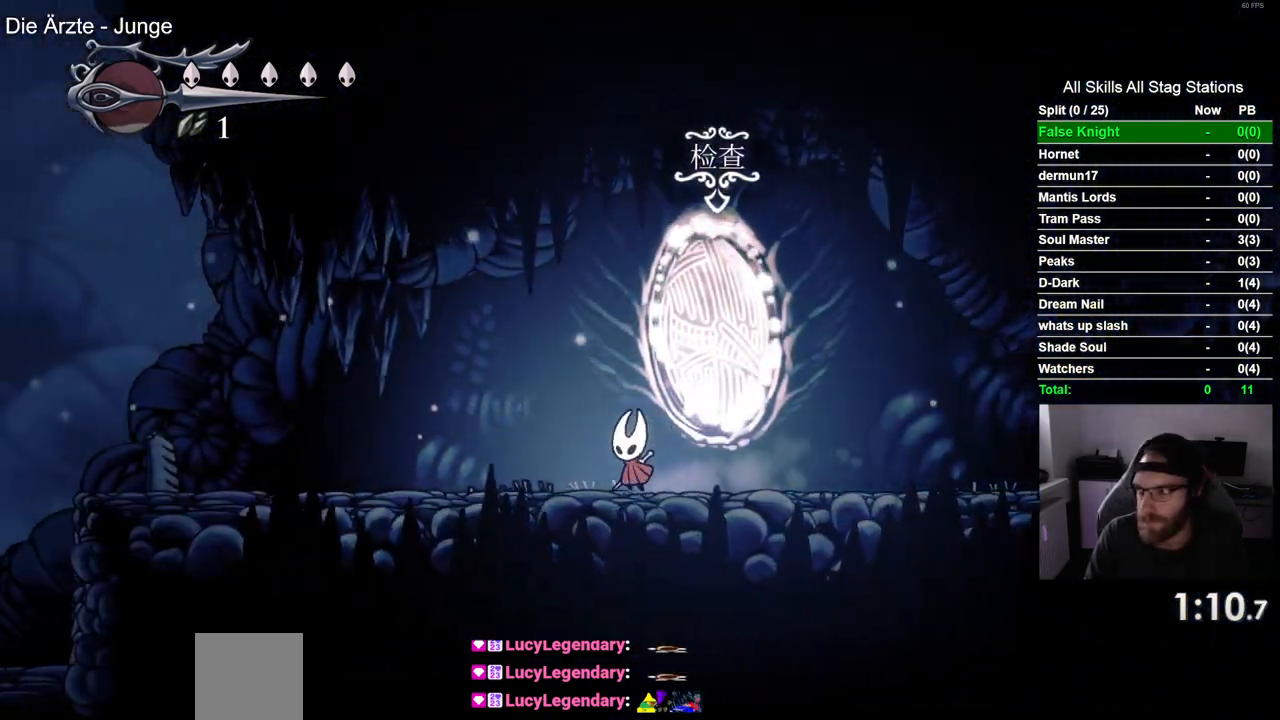
{"buttons": ["DPAD_LEFT"], "left_stick": "center", "right_stick": "center", "events": [[183, "SQUARE", "down"], [267, "SQUARE", "up"]]}
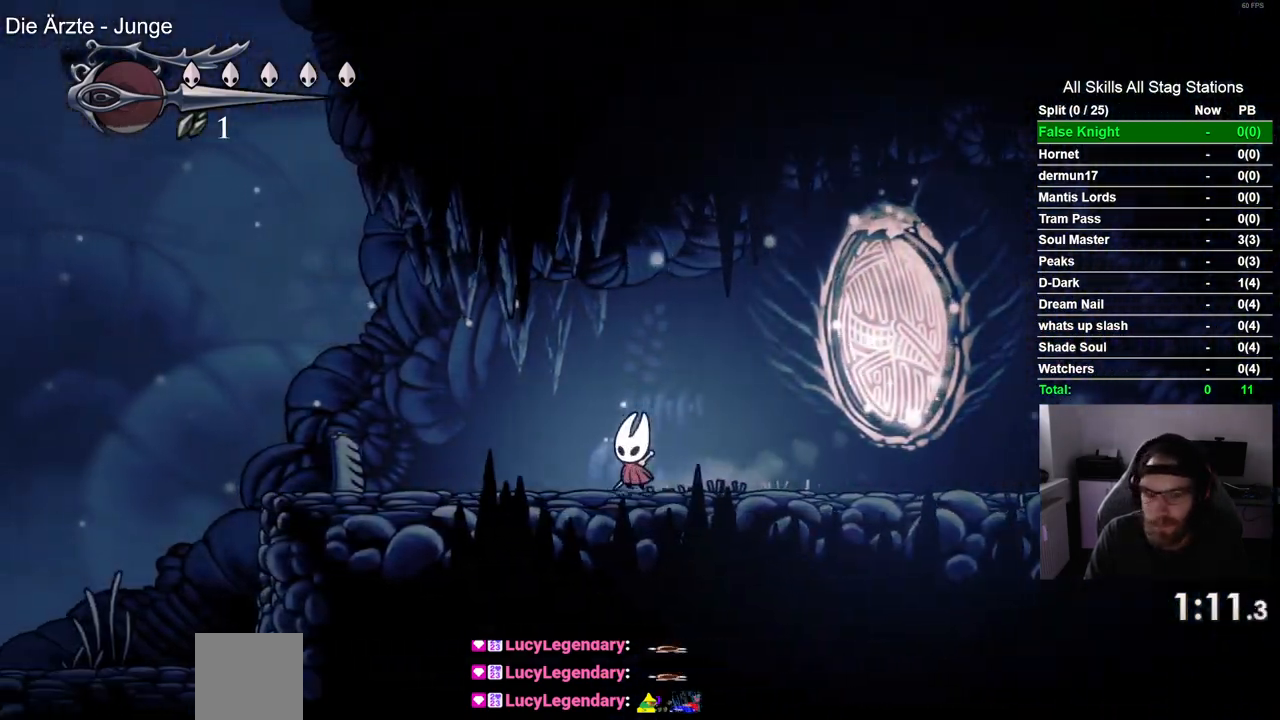
{"buttons": ["DPAD_LEFT"], "left_stick": "center", "right_stick": "center", "events": [[83, "SQUARE", "down"], [217, "SQUARE", "up"]]}
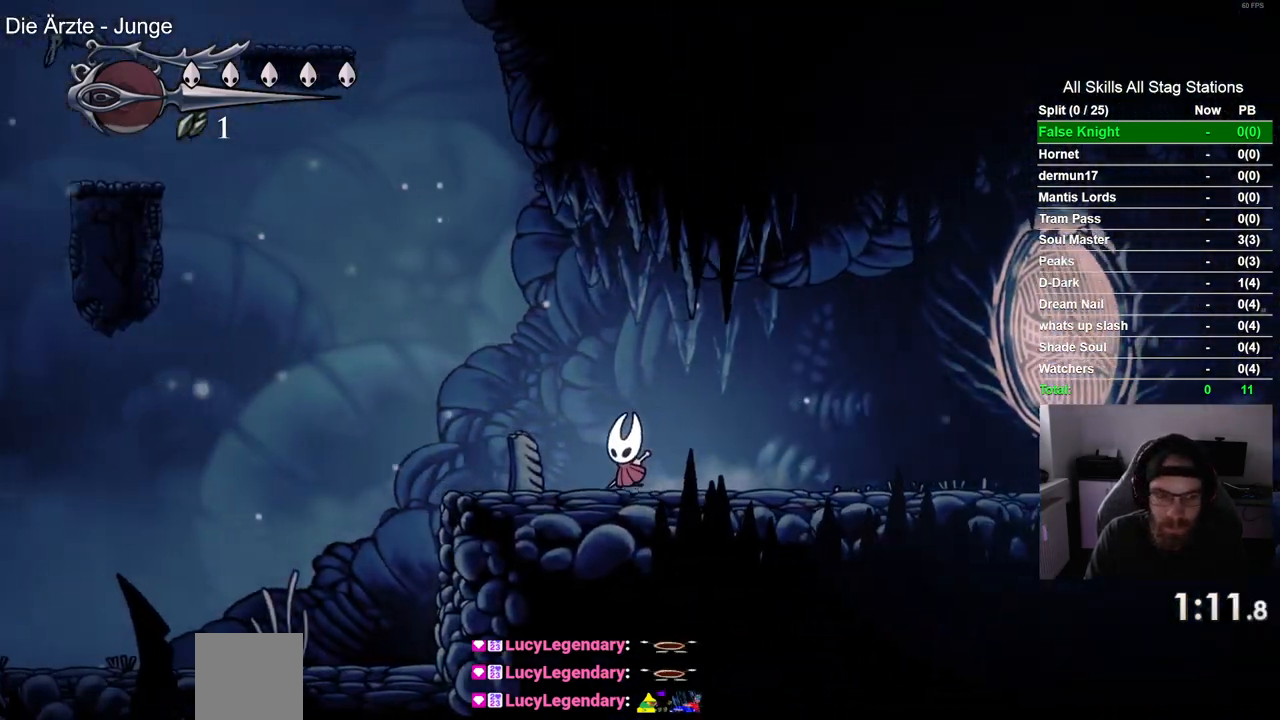
{"buttons": ["SQUARE", "DPAD_LEFT"], "left_stick": "center", "right_stick": "center"}
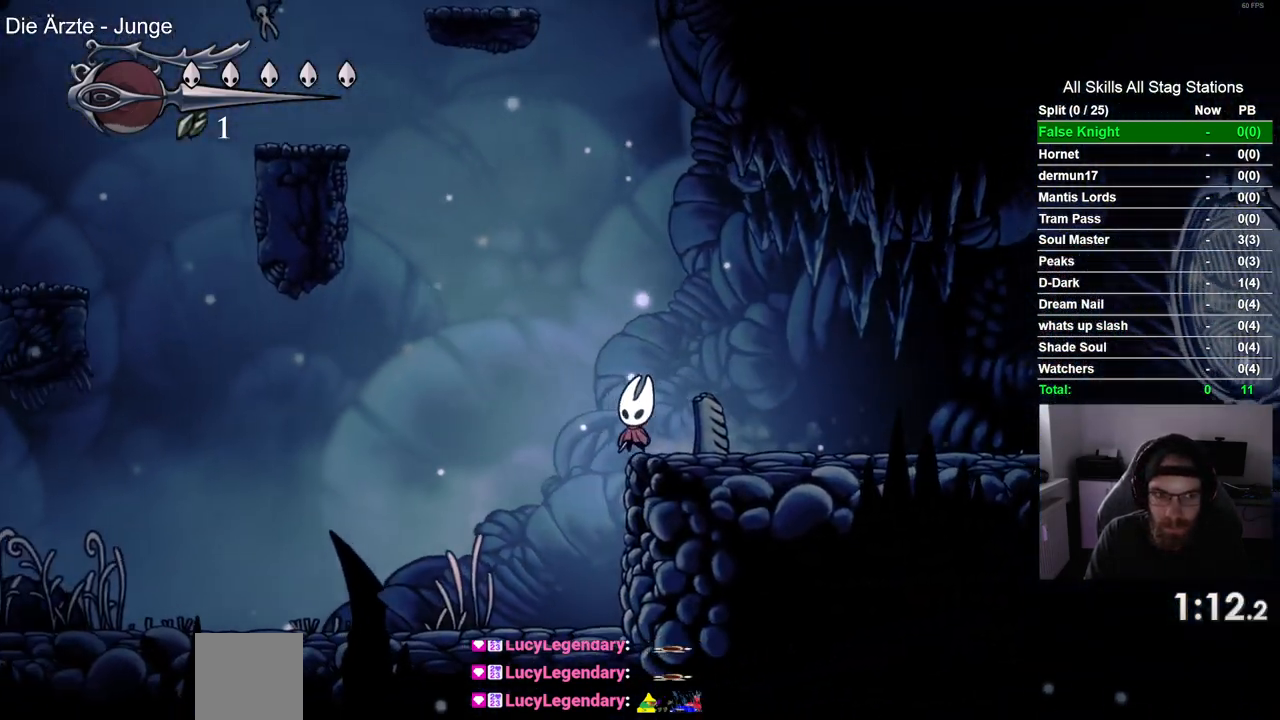
{"buttons": ["SQUARE", "DPAD_LEFT"], "left_stick": "center", "right_stick": "center", "events": [[100, "SQUARE", "up"], [383, "SQUARE", "down"]]}
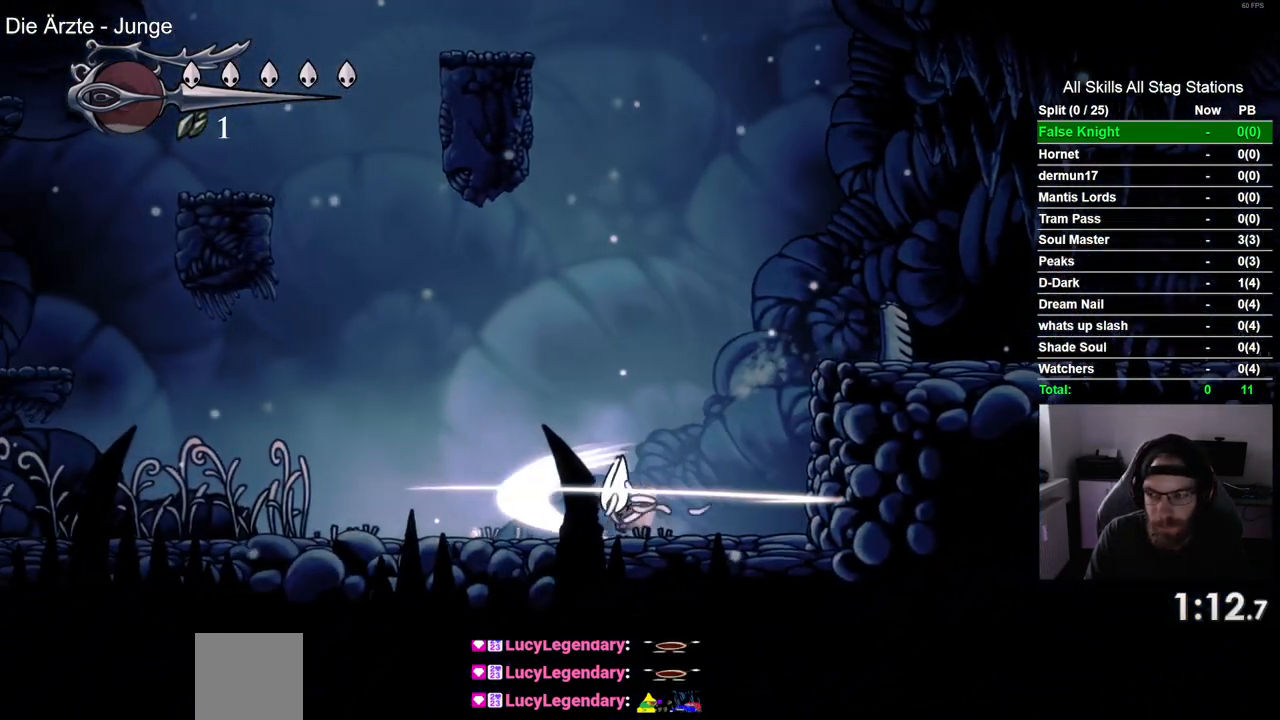
{"buttons": ["DPAD_LEFT"], "left_stick": "center", "right_stick": "center", "events": [[50, "SQUARE", "up"], [333, "SQUARE", "down"], [483, "SQUARE", "up"]]}
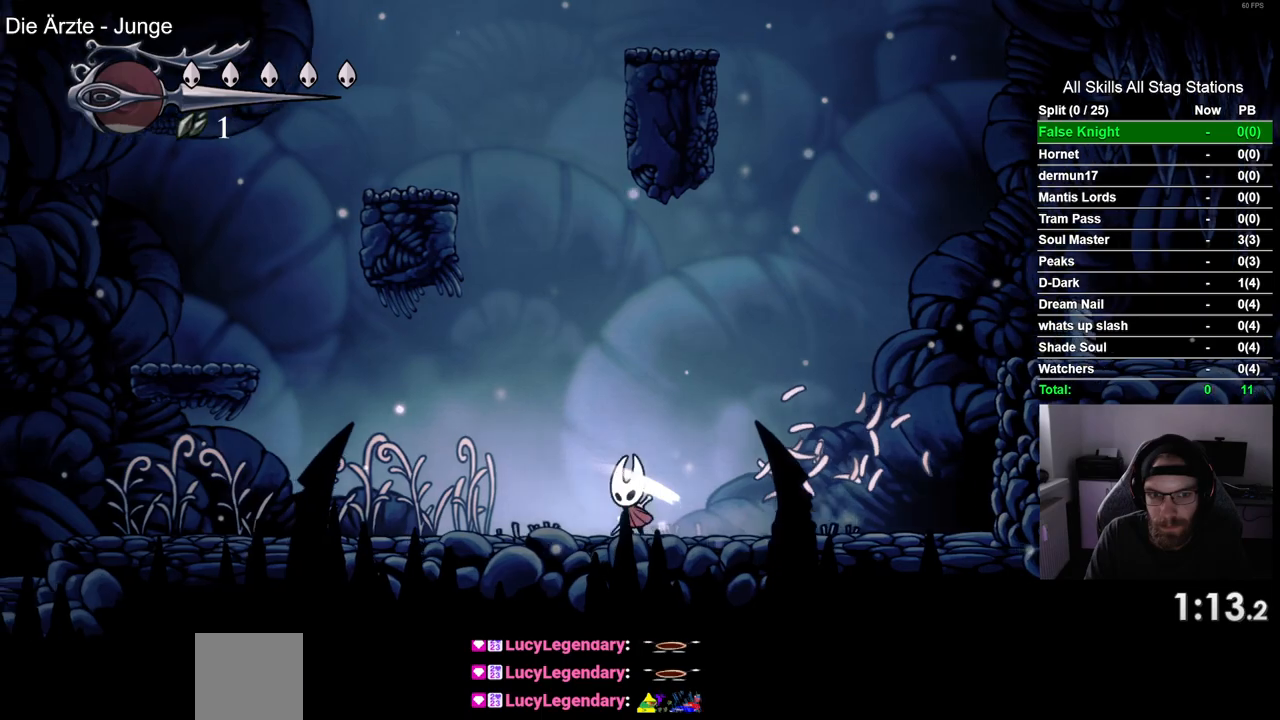
{"buttons": ["DPAD_LEFT"], "left_stick": "center", "right_stick": "center", "events": [[233, "SQUARE", "down"], [400, "SQUARE", "up"]]}
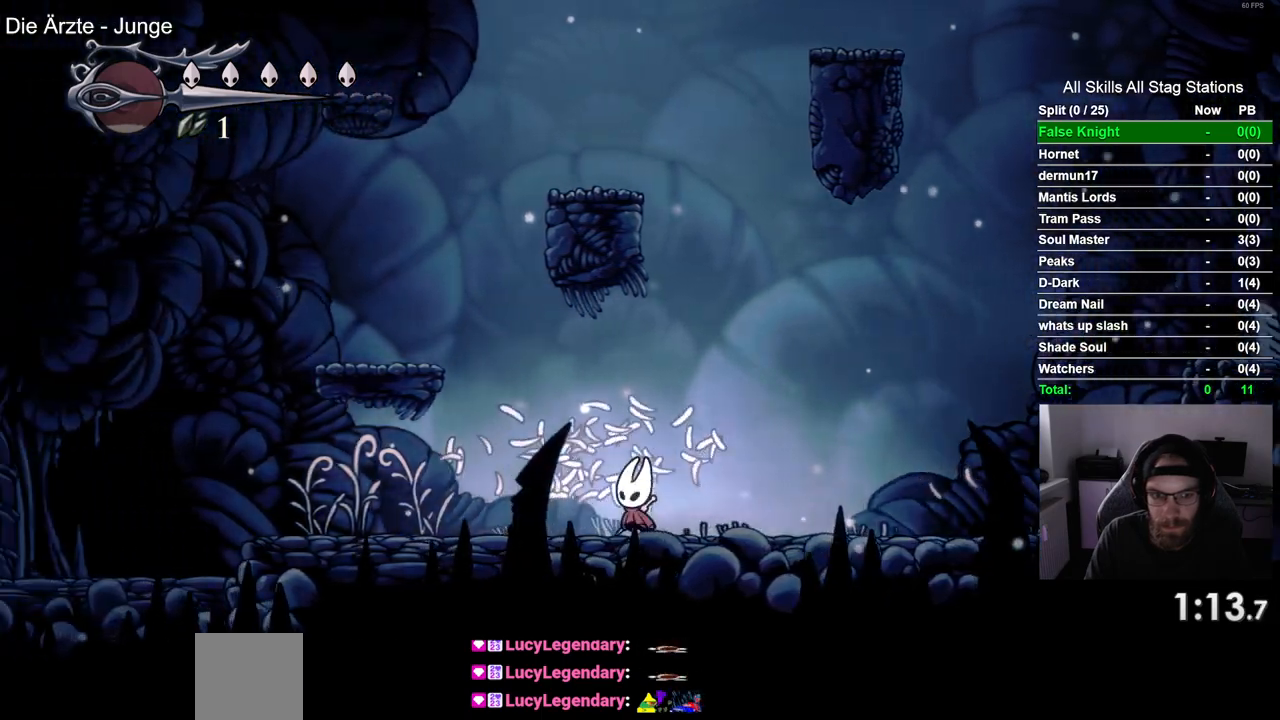
{"buttons": ["CROSS", "DPAD_LEFT"], "left_stick": "center", "right_stick": "center", "events": [[117, "CROSS", "down"], [450, "CROSS", "up"], [500, "CROSS", "down"]]}
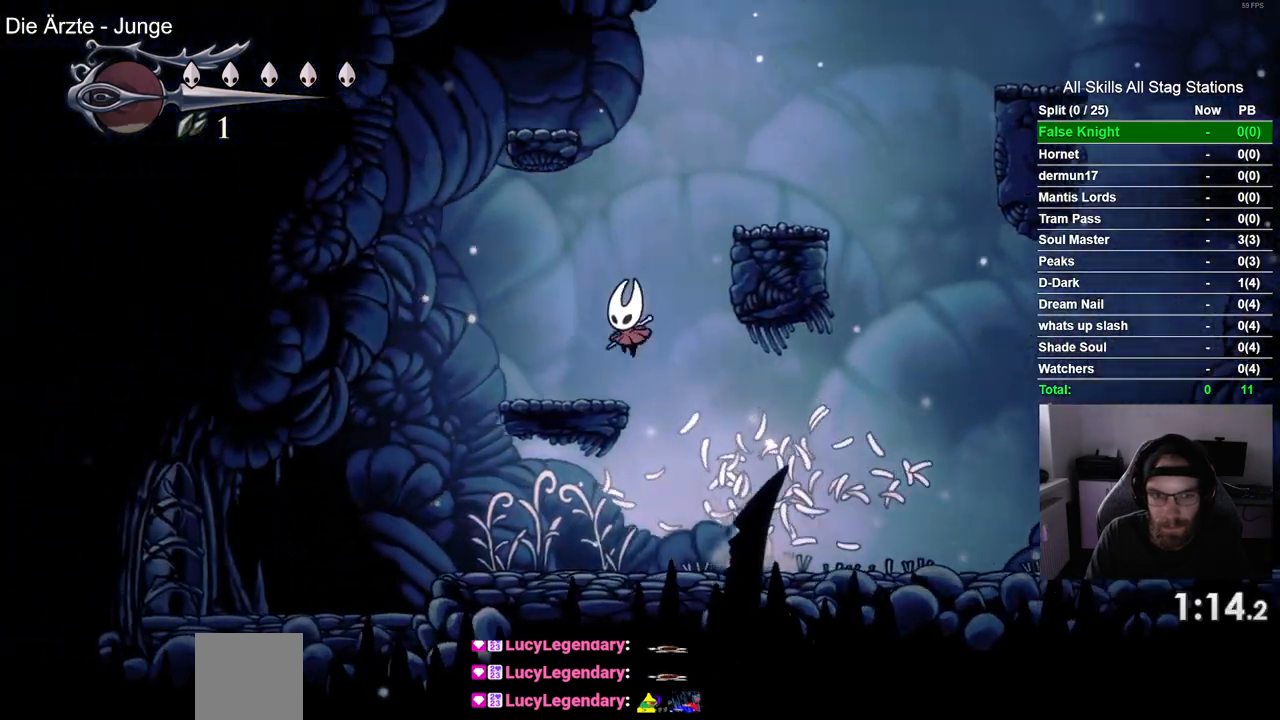
{"buttons": ["CROSS", "DPAD_RIGHT"], "left_stick": "center", "right_stick": "center", "events": [[50, "DPAD_UP", "down"], [67, "DPAD_LEFT", "up"], [133, "DPAD_LEFT", "down"], [133, "DPAD_UP", "up"], [167, "DPAD_RIGHT", "down"], [217, "DPAD_LEFT", "up"]]}
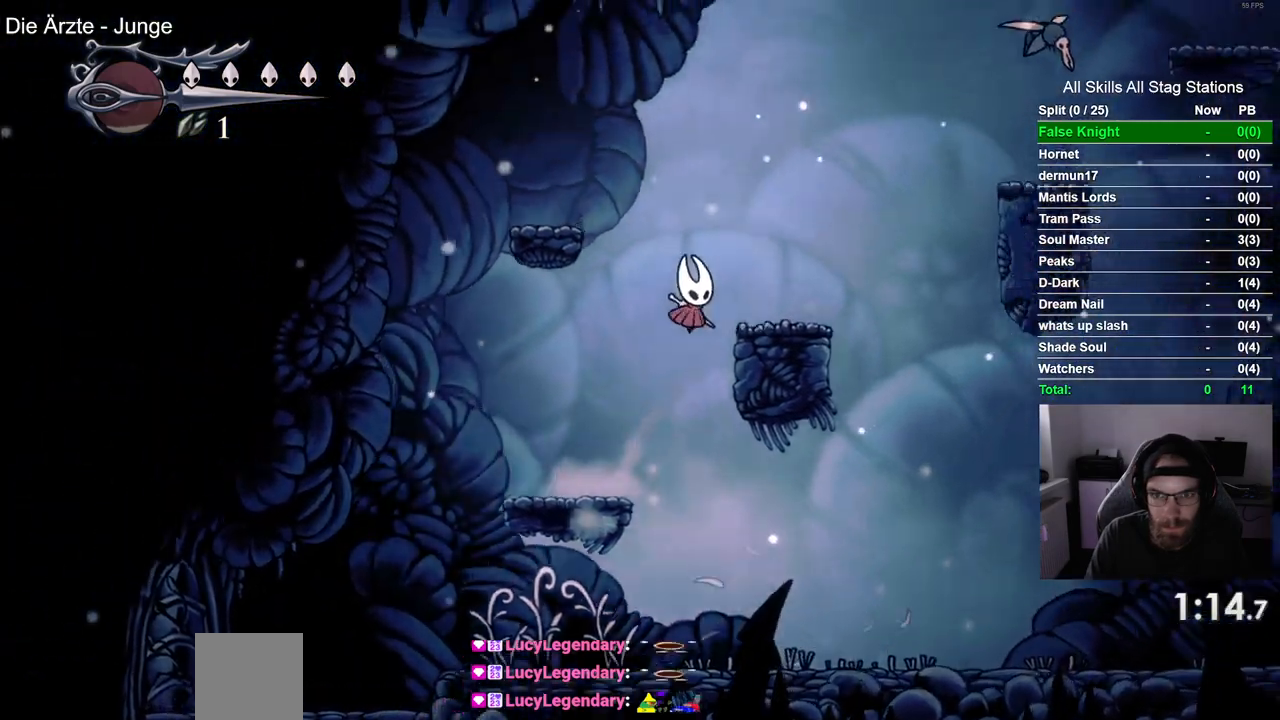
{"buttons": ["CROSS", "DPAD_RIGHT"], "left_stick": "center", "right_stick": "center", "events": [[33, "CROSS", "up"], [283, "CROSS", "down"]]}
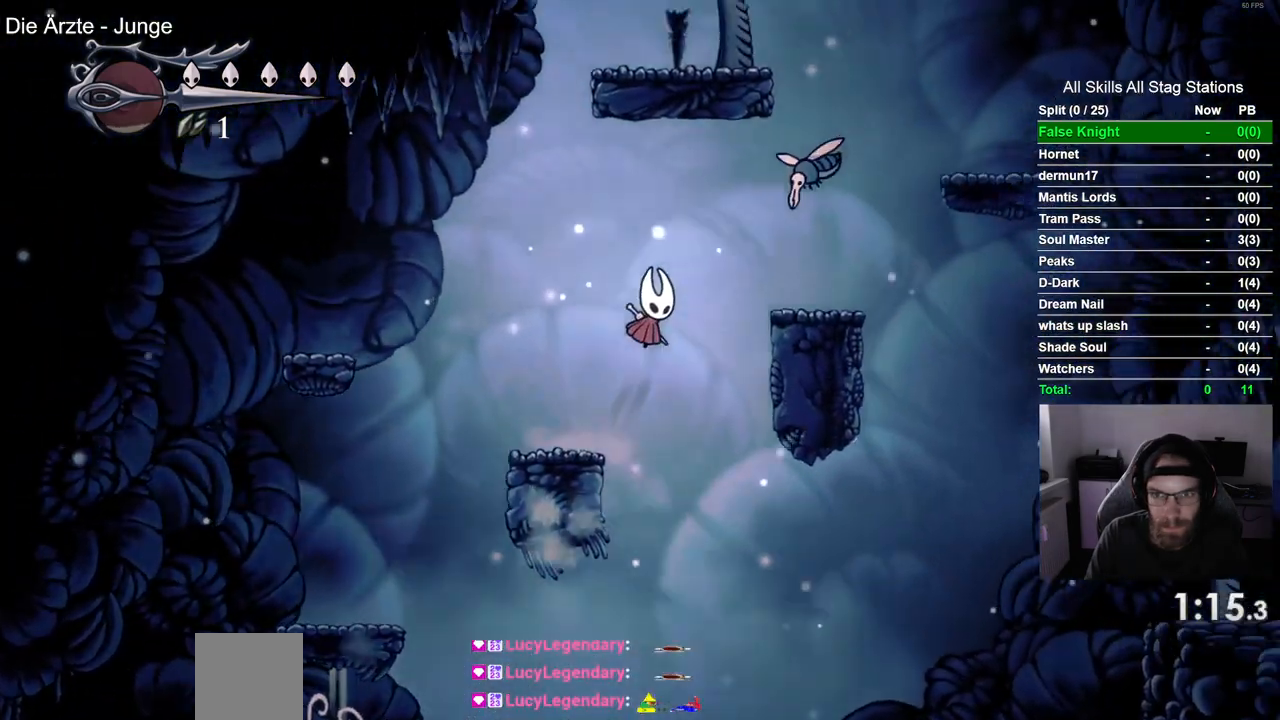
{"buttons": ["DPAD_LEFT"], "left_stick": "center", "right_stick": "center", "events": [[100, "DPAD_RIGHT", "up"], [100, "SQUARE", "down"], [117, "DPAD_LEFT", "down"], [217, "CROSS", "up"], [267, "SQUARE", "up"]]}